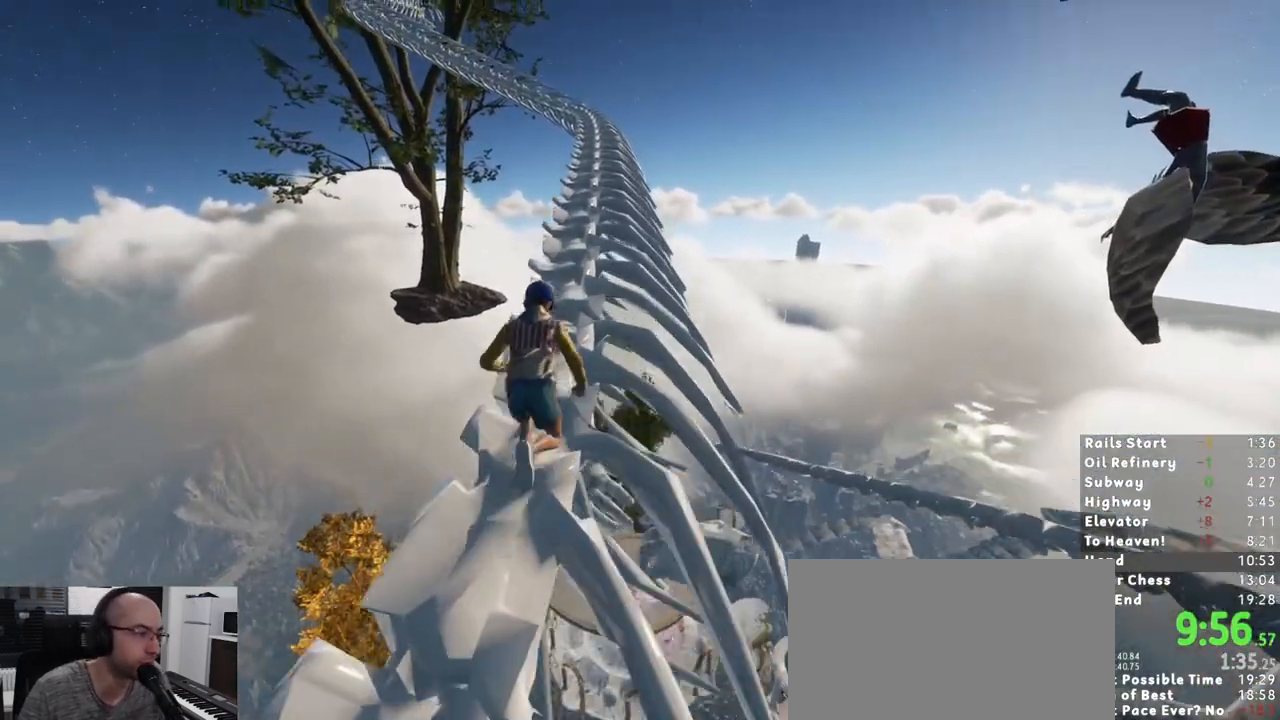
Gameplay with keyboard and mouse; each line is a JSON object with the keys and mouse buttons held at the frame after it. "events" lists presses ("down") and releases ("up") of "1", "2", "3", "a", "c", "ctrl", "d", "e", "escape", "r", "s", "shift", "space", "t", "w", "mouse_left", "mouse_wheel", "mouse_right" and "mouse_mb5" between this image and that frame as [ms after this image, input, new state], when the widget could be followed in between. "mouse_left", "mouse_wheel", "mouse_right", "mouse_mb5" = the "left", "wheel", "right", "mb5" buttons of the "mouse" list. No other keys are recorded. "wheel" means that the mouse wheel is clicked or scrolled. Mouse movement is not recorded. Not read: mouse_mb4.
{"keys": ["shift", "w"], "mouse": [], "events": []}
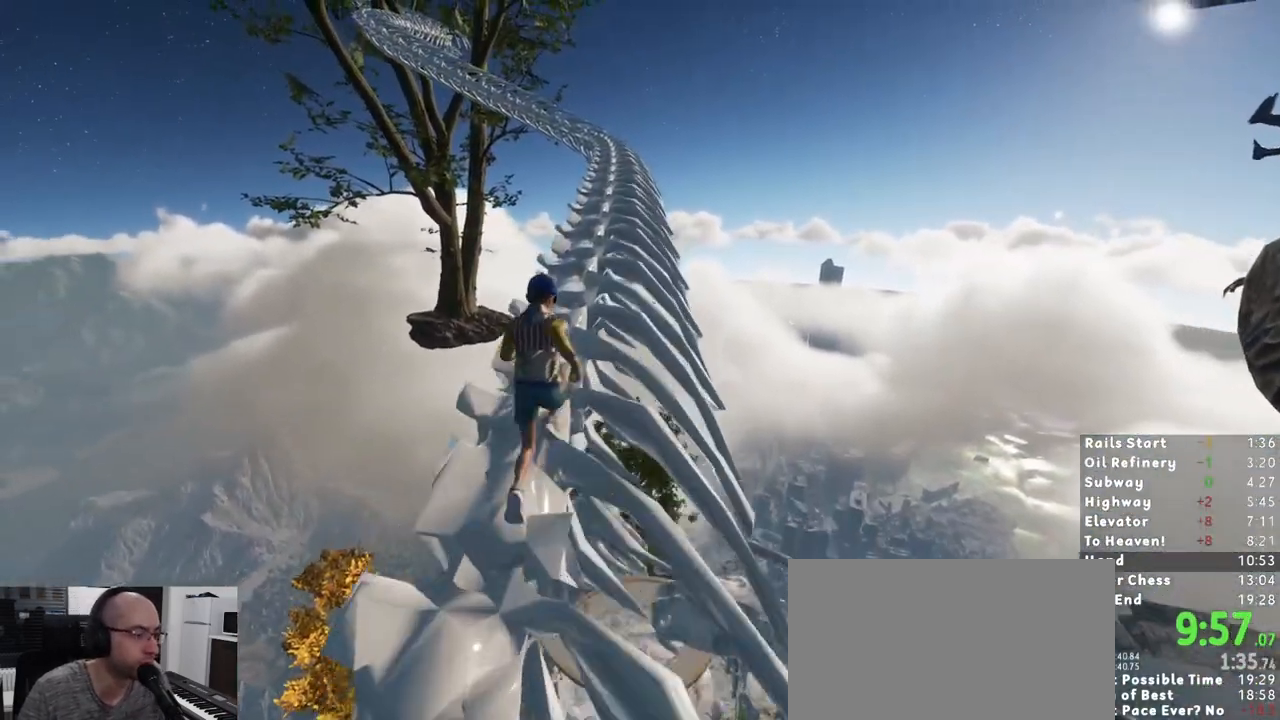
{"keys": ["shift", "w"], "mouse": [], "events": []}
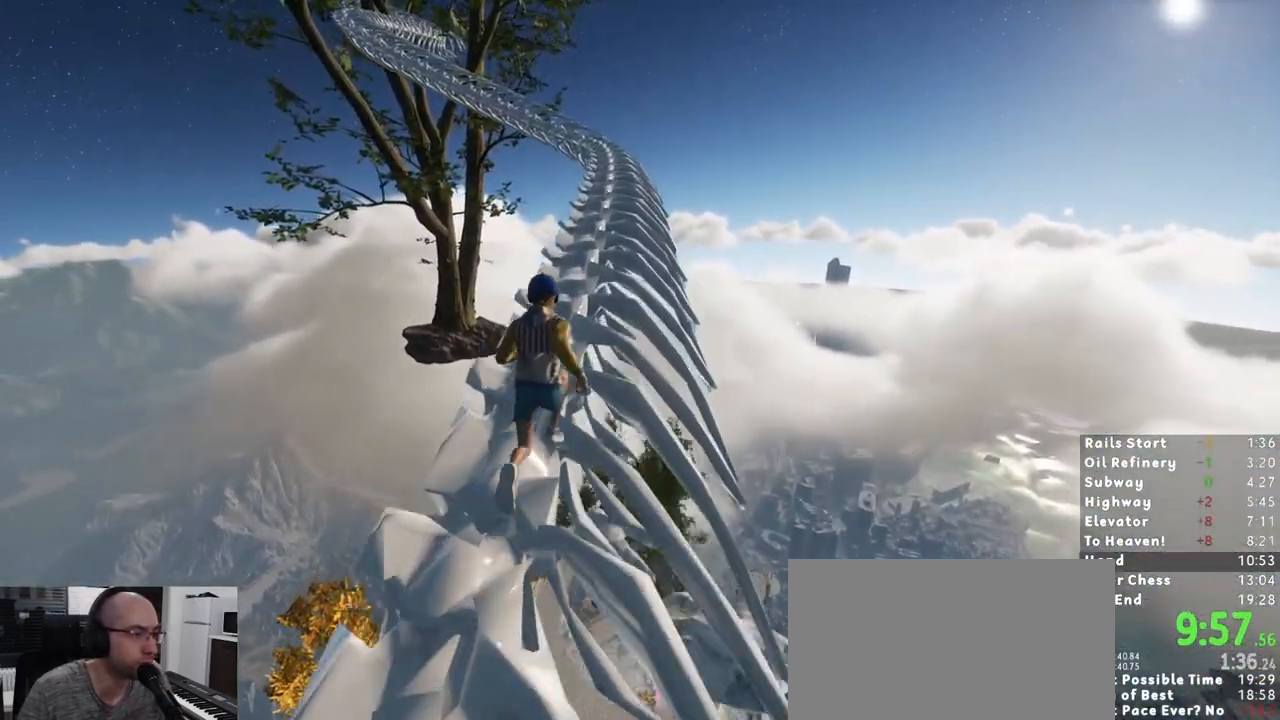
{"keys": ["shift", "w"], "mouse": [], "events": []}
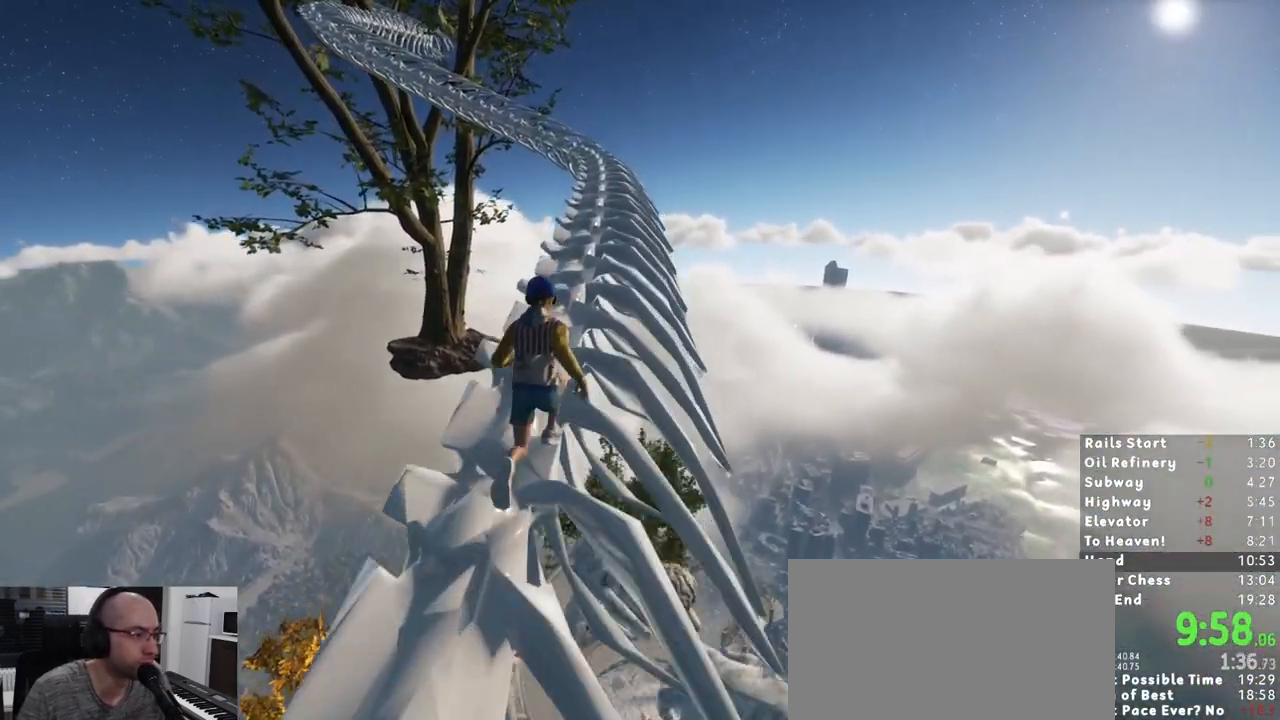
{"keys": ["shift", "w"], "mouse": [], "events": []}
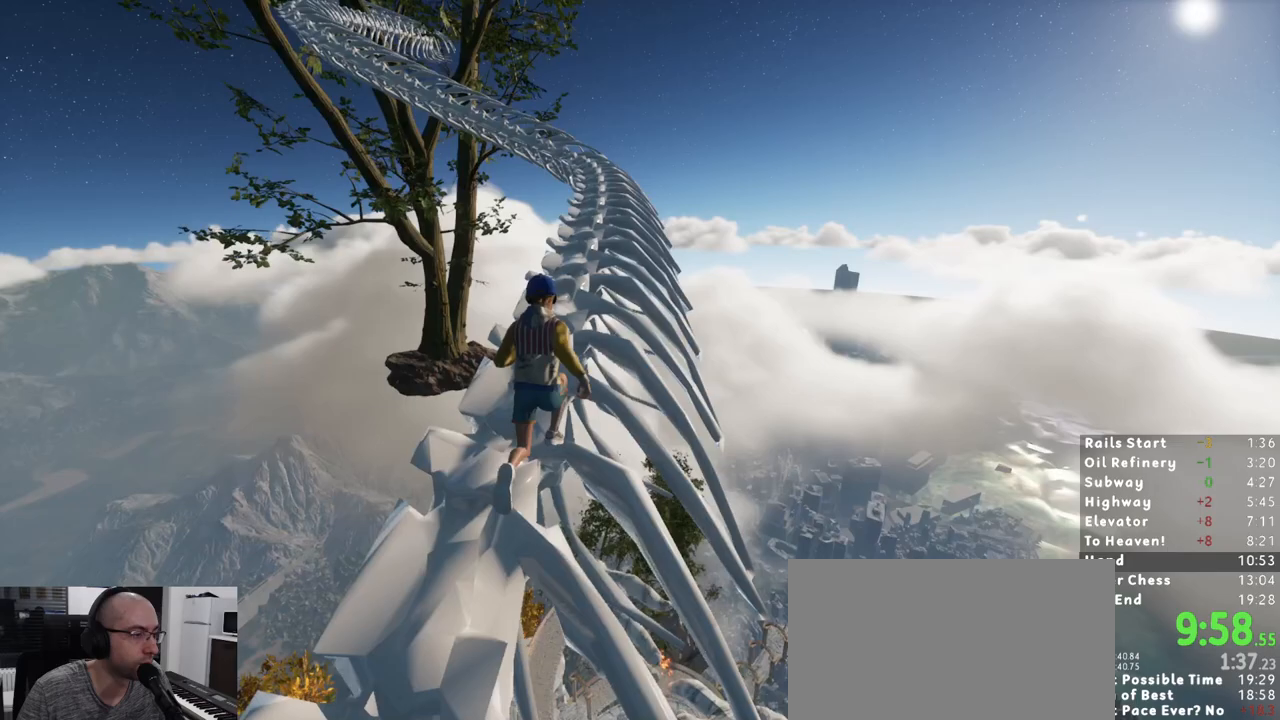
{"keys": ["shift", "w"], "mouse": [], "events": []}
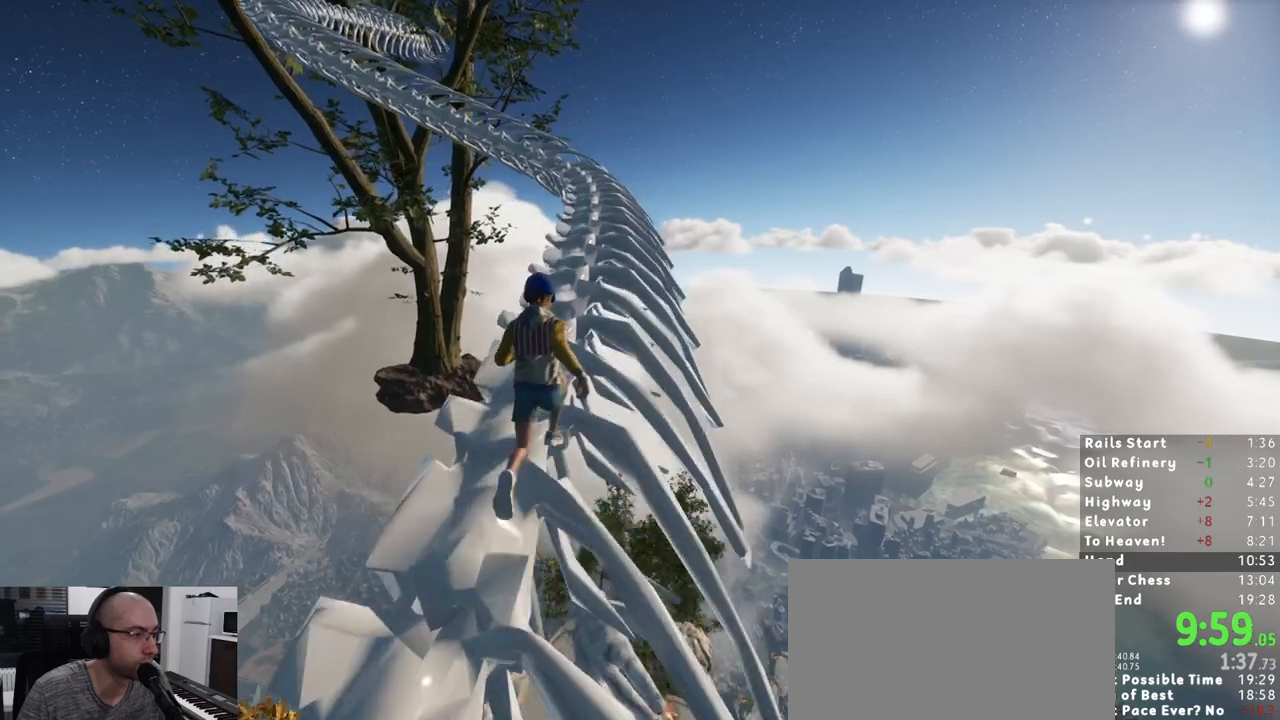
{"keys": ["shift", "w"], "mouse": [], "events": []}
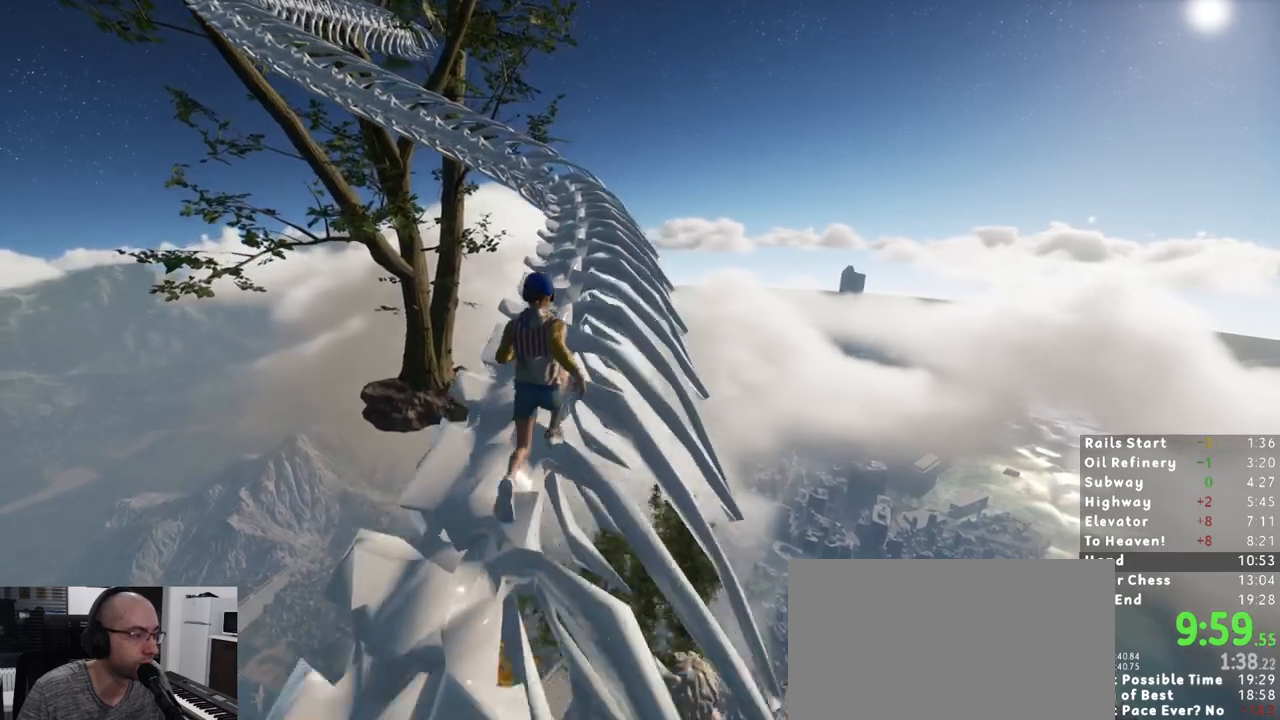
{"keys": ["shift", "w"], "mouse": [], "events": []}
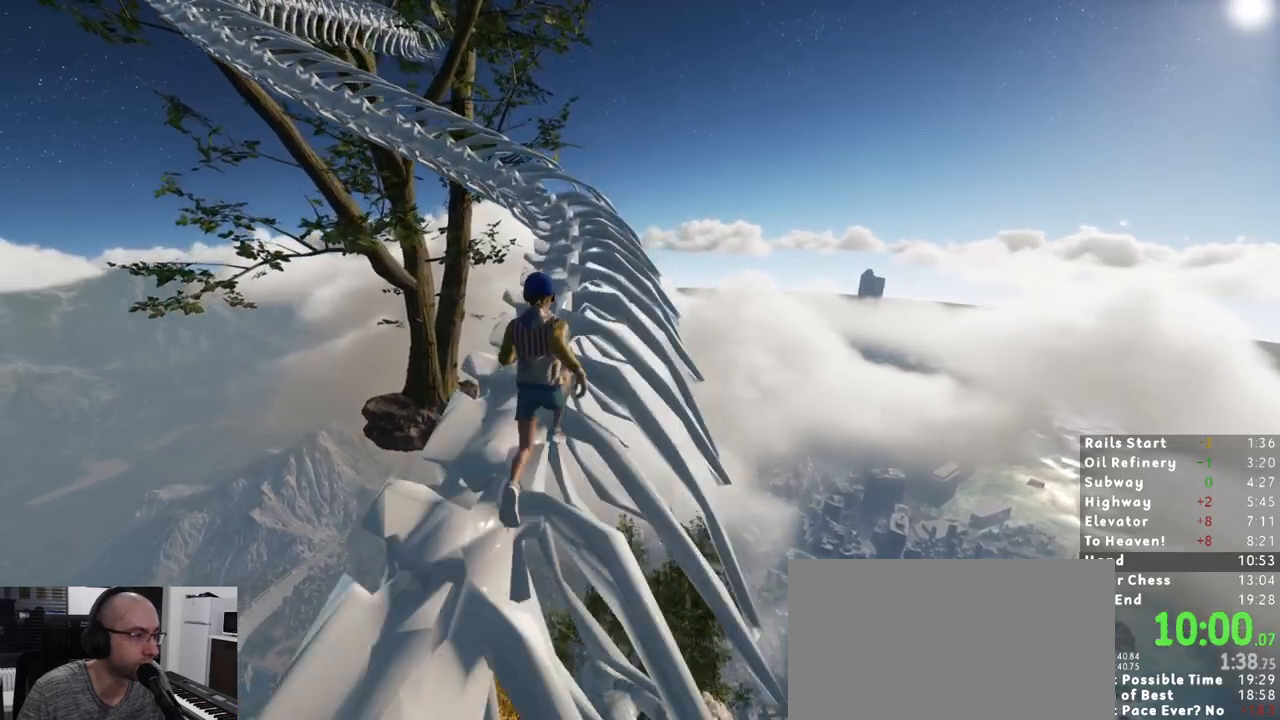
{"keys": ["shift", "w"], "mouse": [], "events": []}
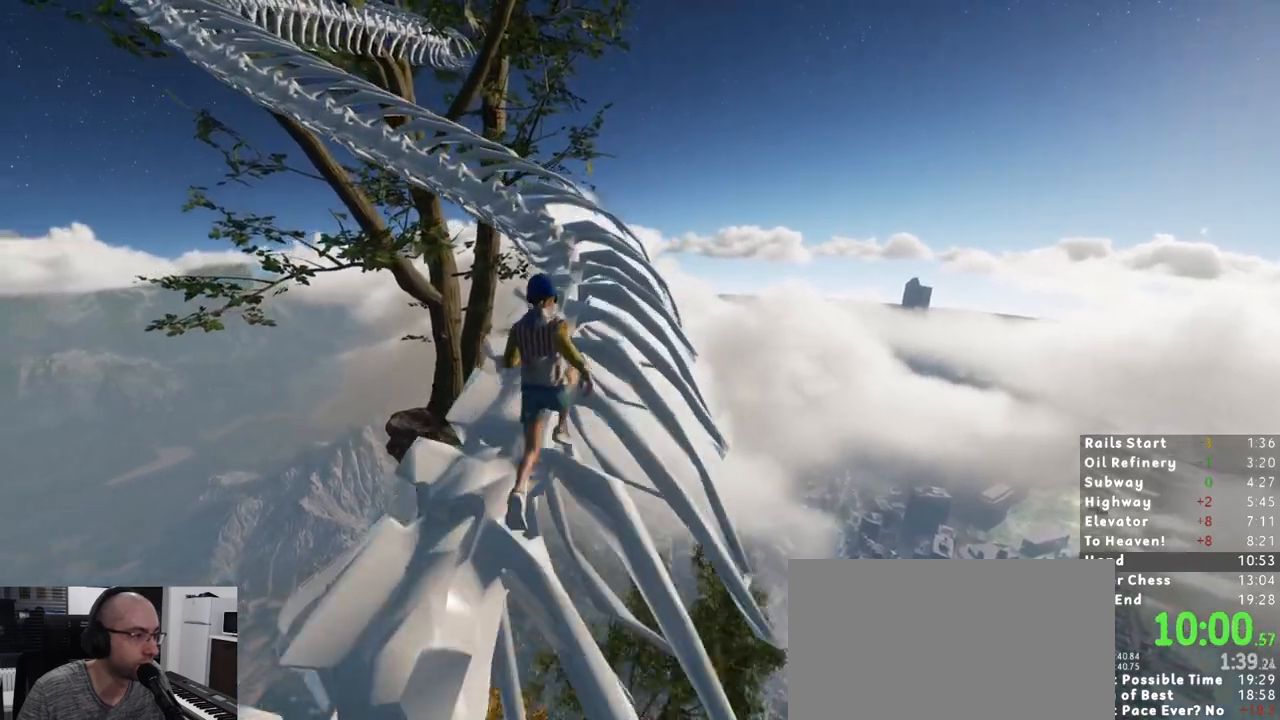
{"keys": ["shift", "w"], "mouse": [], "events": []}
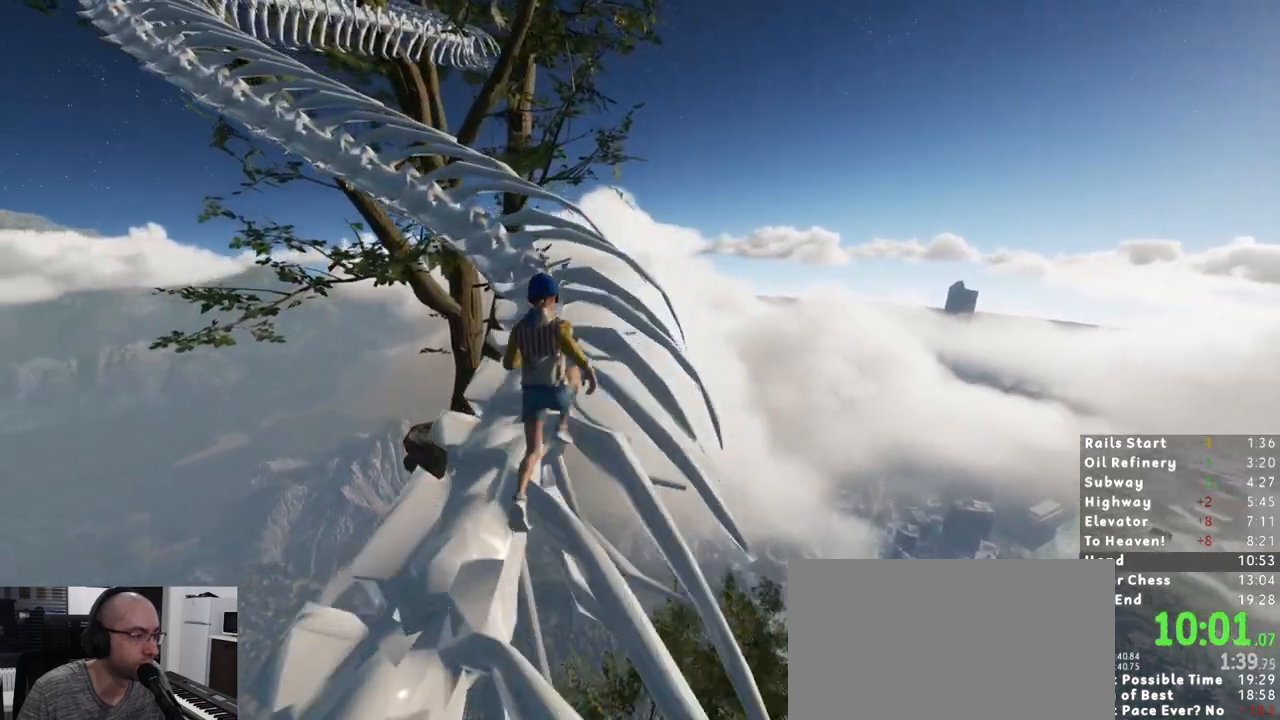
{"keys": ["shift", "w"], "mouse": [], "events": []}
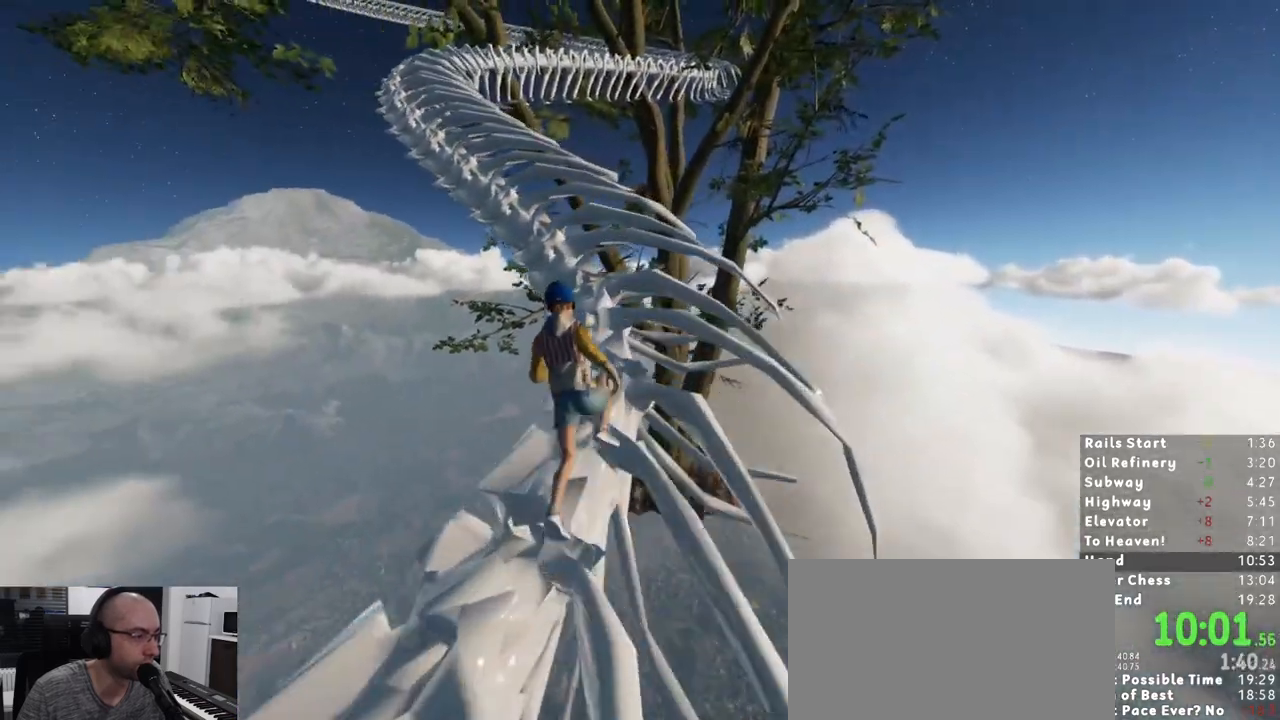
{"keys": ["shift", "w"], "mouse": [], "events": []}
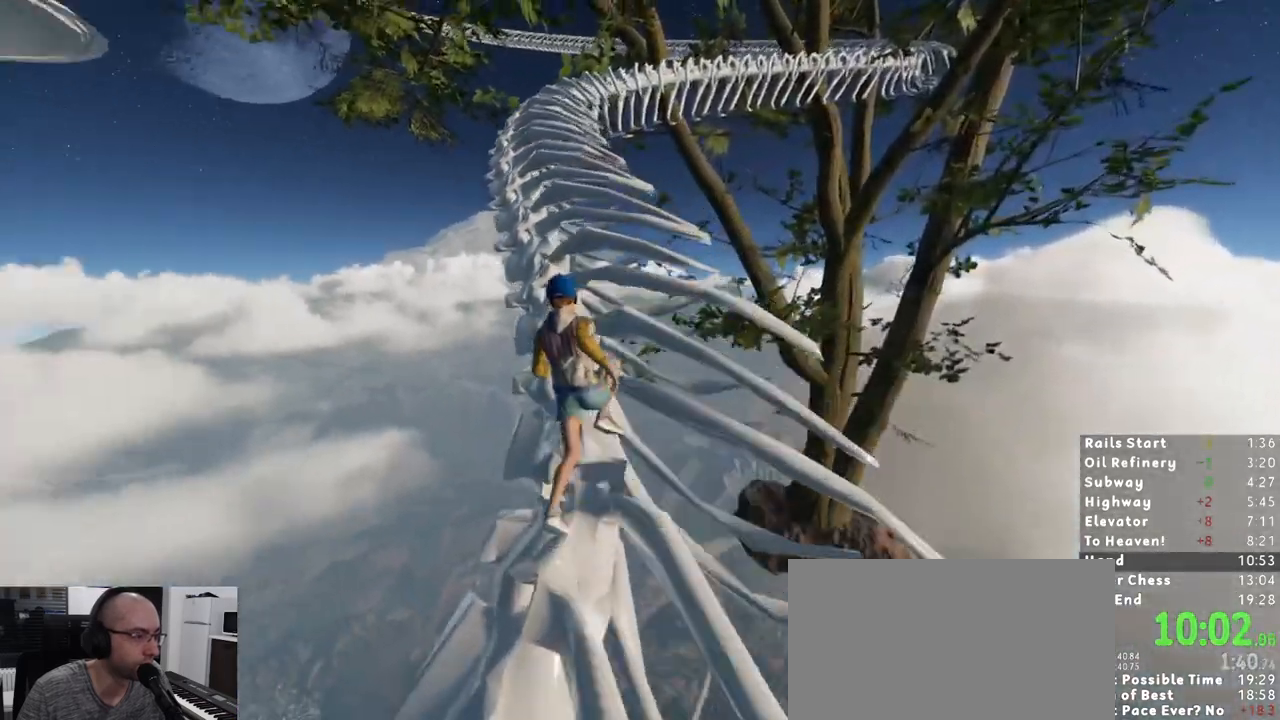
{"keys": ["shift", "w"], "mouse": [], "events": []}